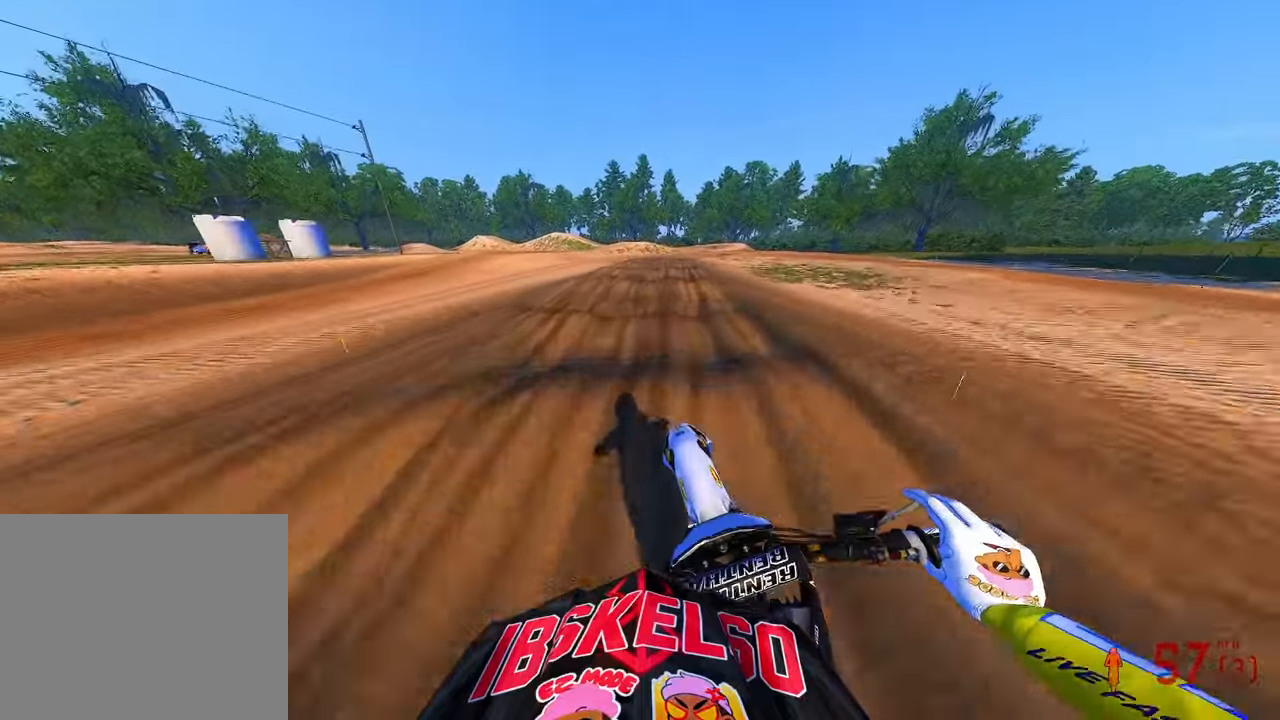
Gameplay with a controller (PlayStation layout); each line is a JSON object with the inputs held at the frame after it (dt_ms = milliseconds from this image to that frame). "button_events" lists button changes between this image and that frame as [ms after this image, input, new state], when the widget could be followed in between (sticks are given only as held states). Not read: HOME.
{"dt_ms": 500, "buttons": ["R2"], "left_stick": "up", "right_stick": "up"}
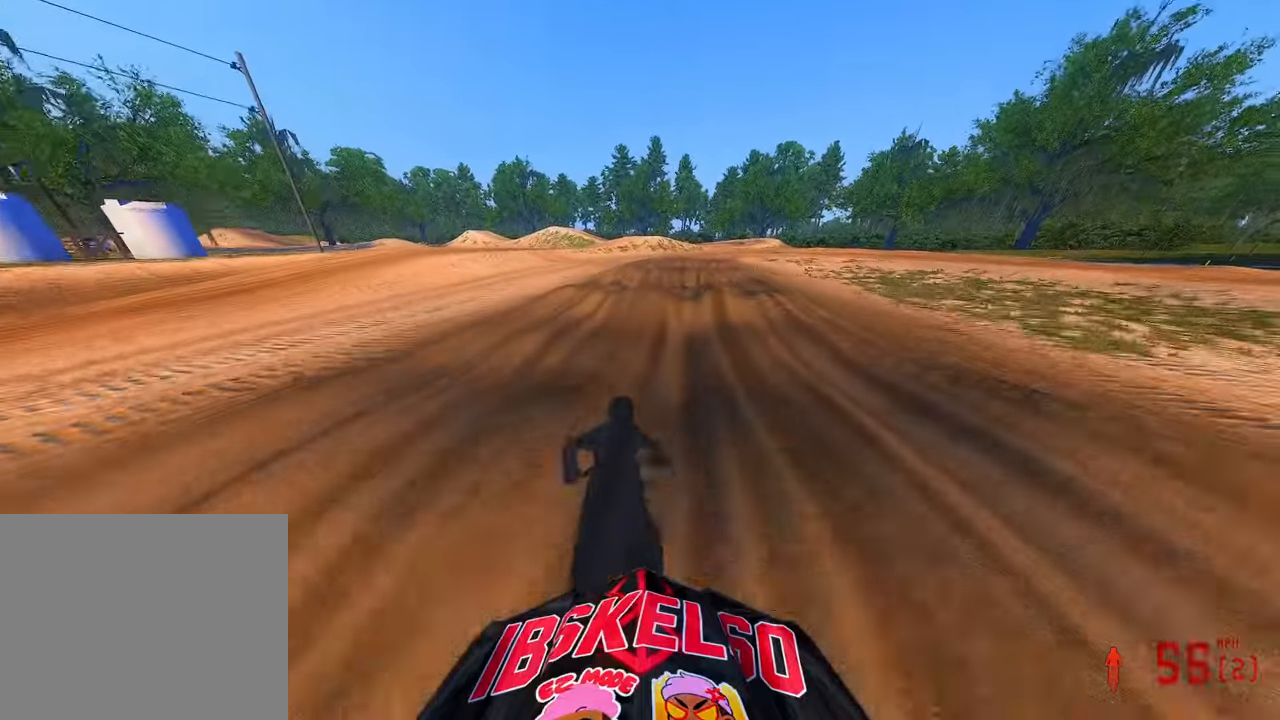
{"dt_ms": 500, "buttons": [], "left_stick": "up-right", "right_stick": "center", "button_events": [[50, "R2", "up"], [350, "R2", "down"], [466, "R2", "up"]]}
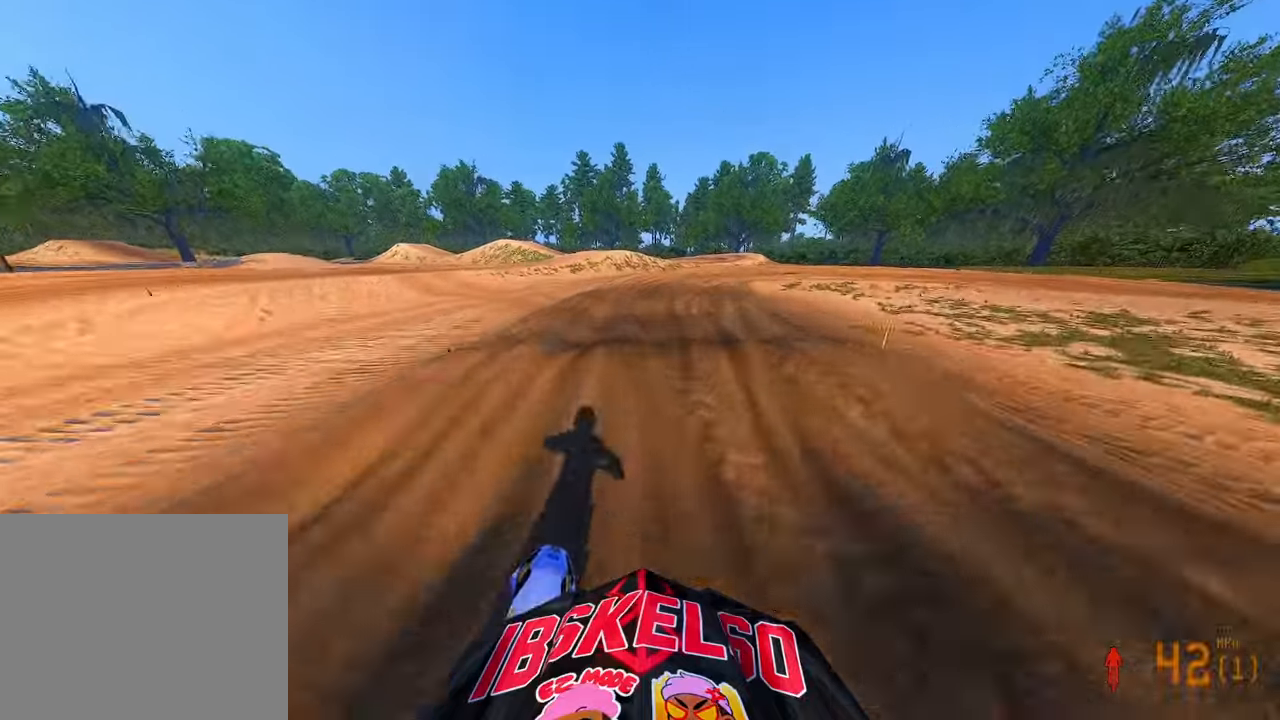
{"dt_ms": 500, "buttons": [], "left_stick": "up-right", "right_stick": "center", "button_events": [[66, "R2", "down"], [266, "R2", "up"]]}
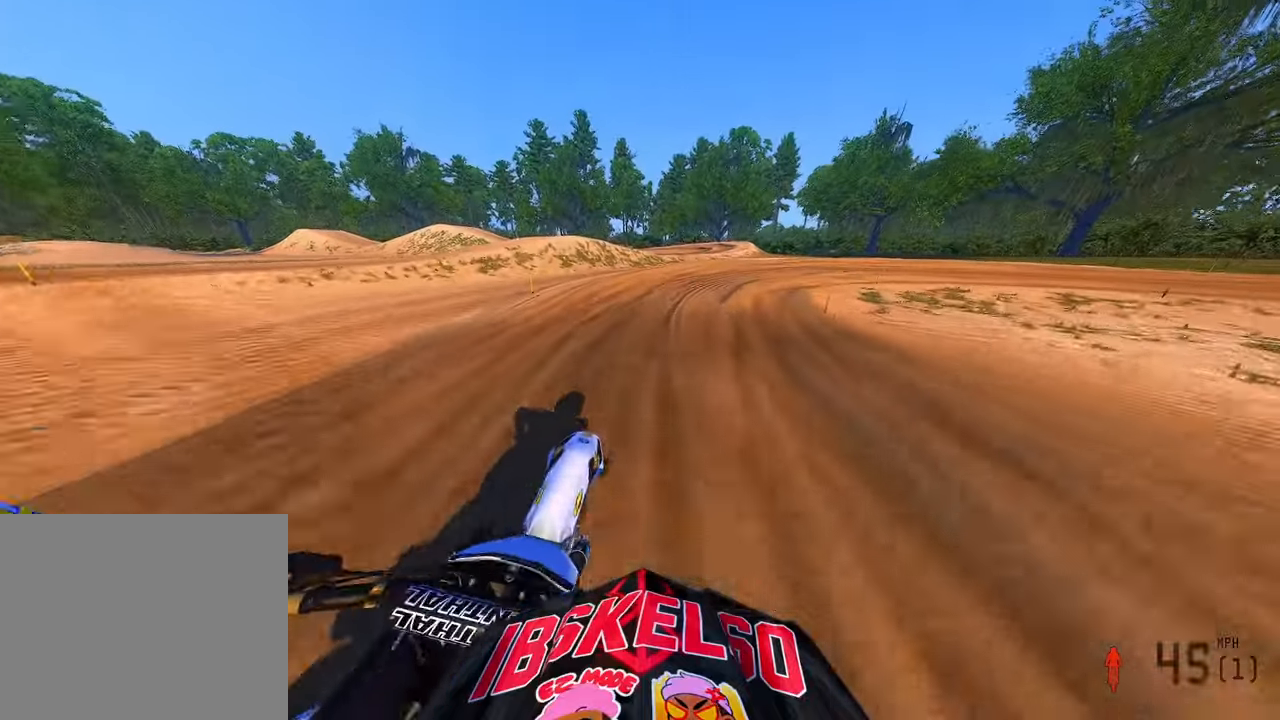
{"dt_ms": 1000, "buttons": ["R2", "R3"], "left_stick": "up-right", "right_stick": "left", "button_events": [[50, "R2", "down"], [283, "R2", "up"], [766, "R2", "down"], [966, "R3", "down"]]}
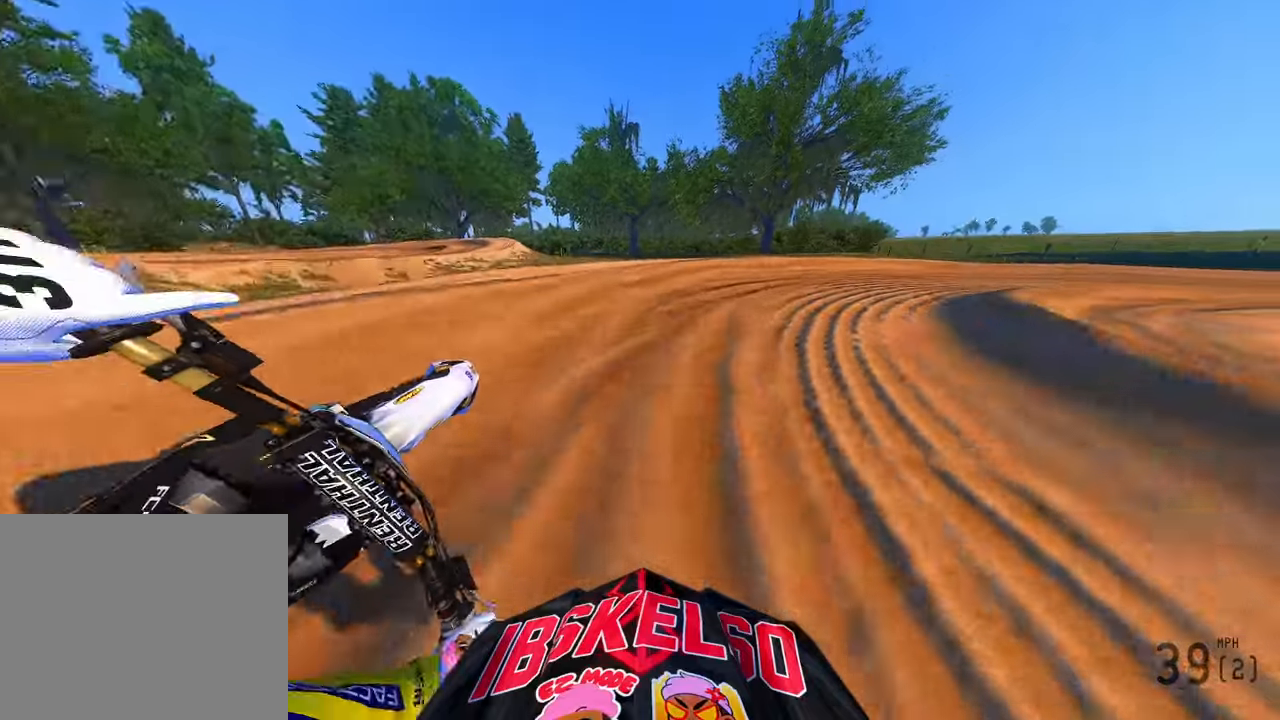
{"dt_ms": 500, "buttons": [], "left_stick": "up-right", "right_stick": "left", "button_events": [[83, "R3", "up"], [466, "R2", "up"]]}
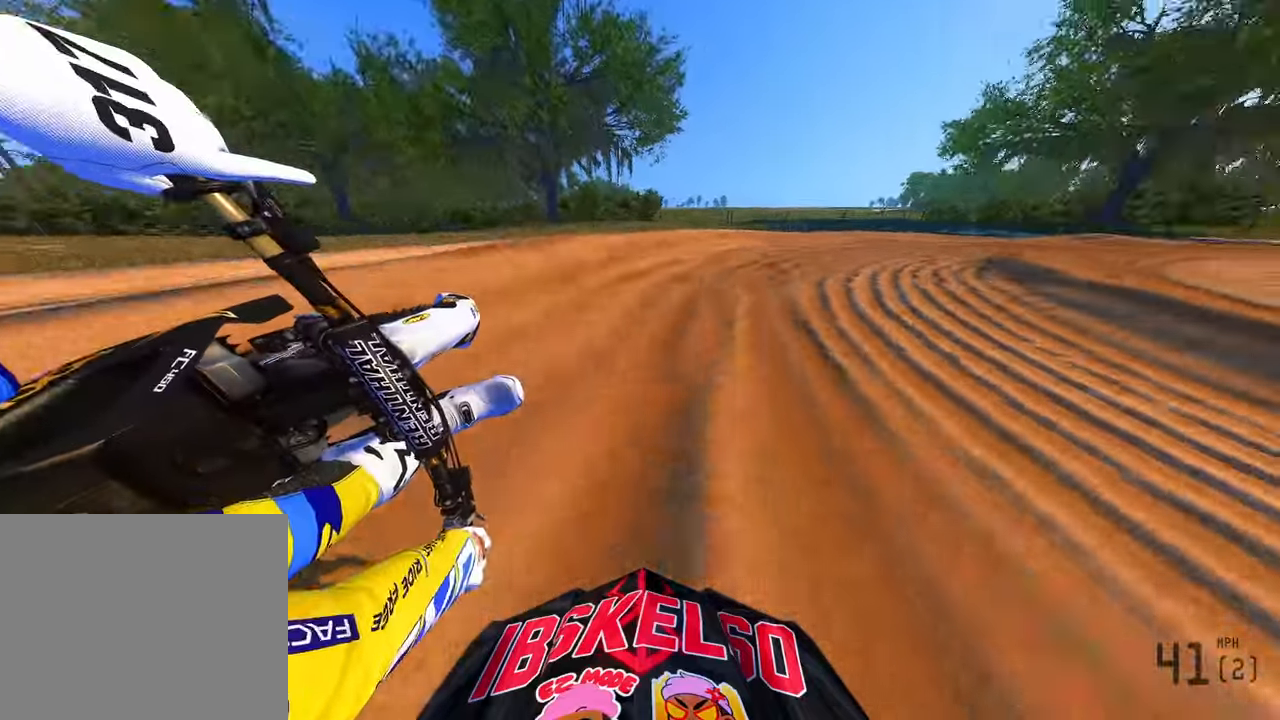
{"dt_ms": 500, "buttons": ["R2"], "left_stick": "up-right", "right_stick": "left", "button_events": [[33, "R2", "down"], [316, "R2", "up"], [383, "R2", "down"]]}
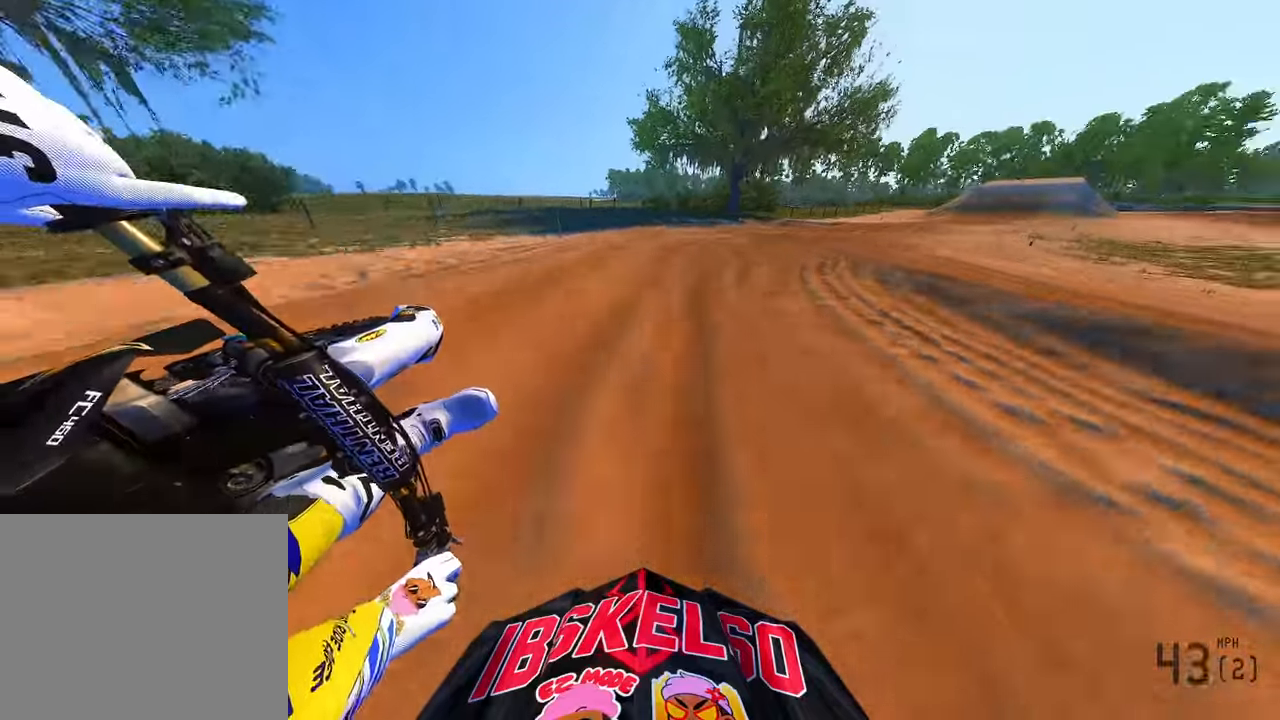
{"dt_ms": 500, "buttons": ["R2"], "left_stick": "up-right", "right_stick": "left", "button_events": []}
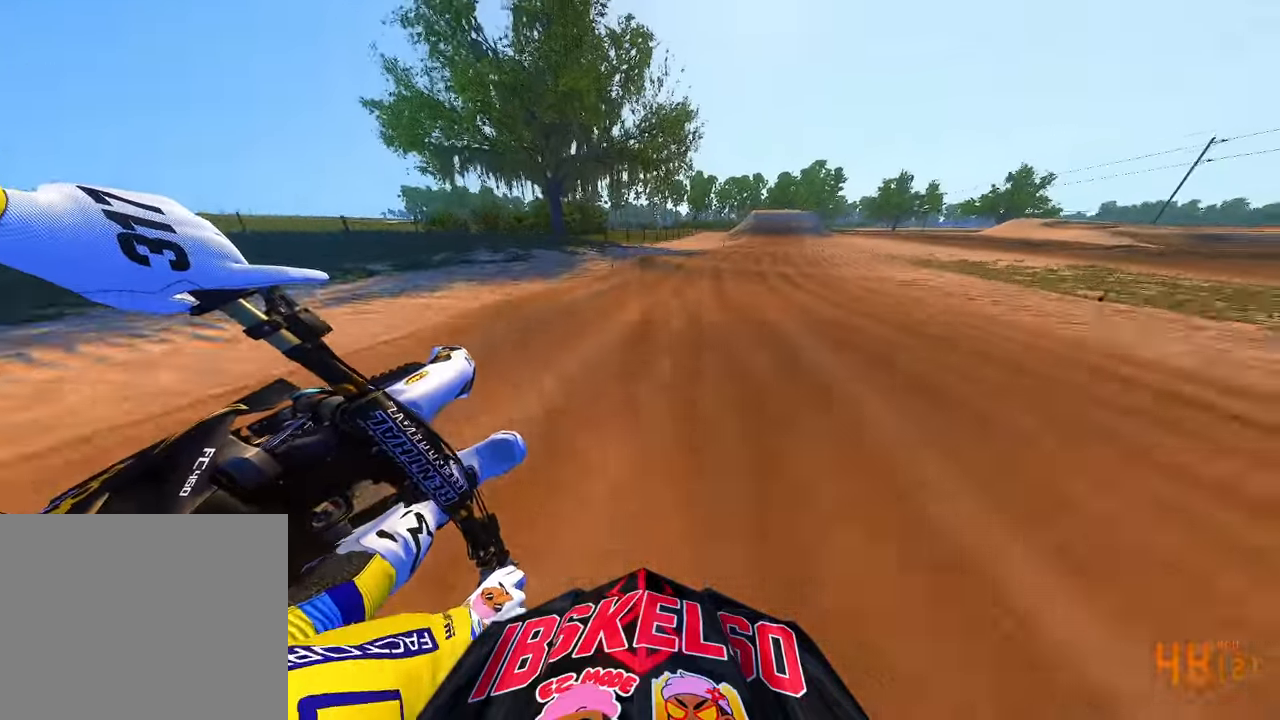
{"dt_ms": 500, "buttons": ["R2"], "left_stick": "up-right", "right_stick": "down-left", "button_events": [[66, "R3", "down"], [216, "R3", "up"]]}
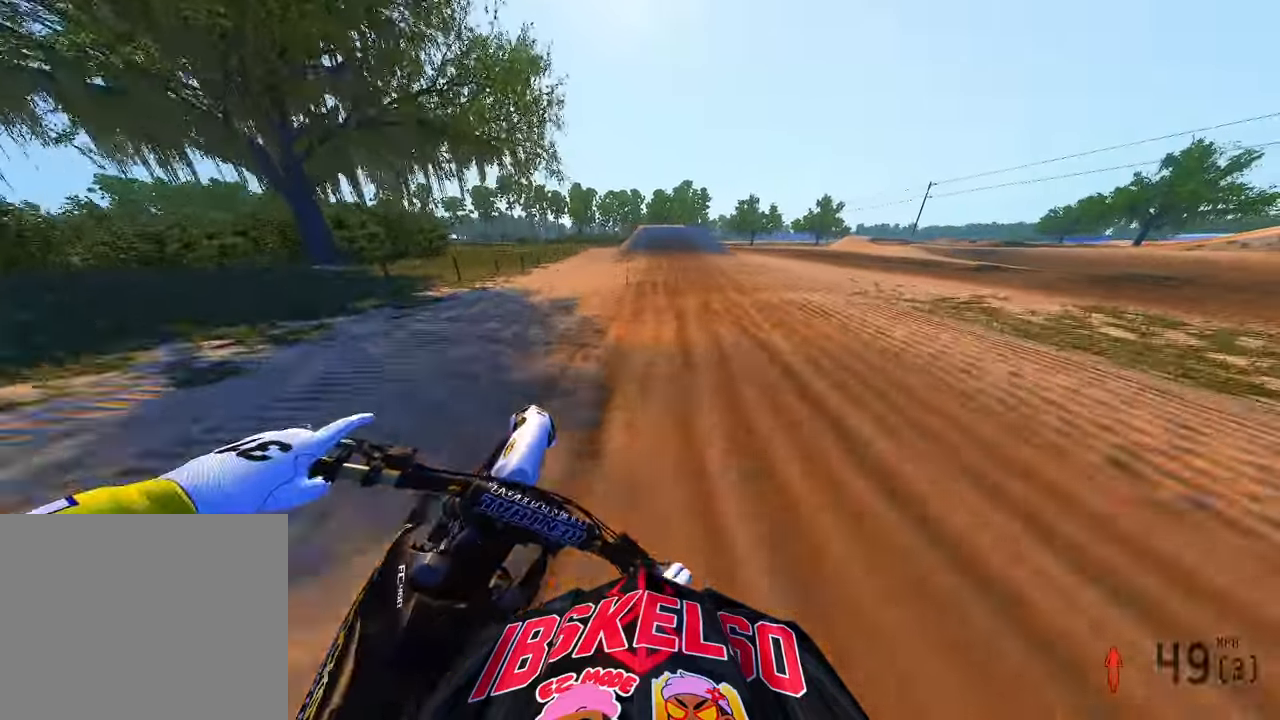
{"dt_ms": 500, "buttons": ["R2"], "left_stick": "center", "right_stick": "down", "button_events": []}
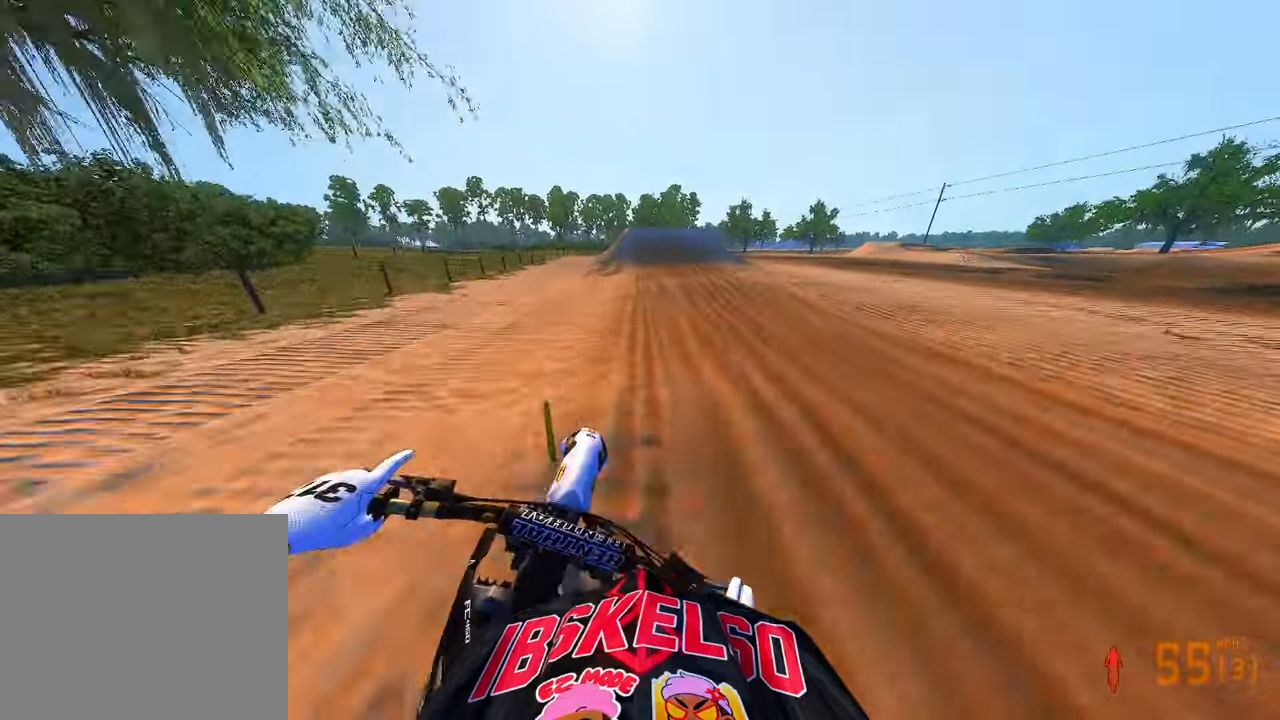
{"dt_ms": 500, "buttons": ["R2"], "left_stick": "center", "right_stick": "down-left", "button_events": []}
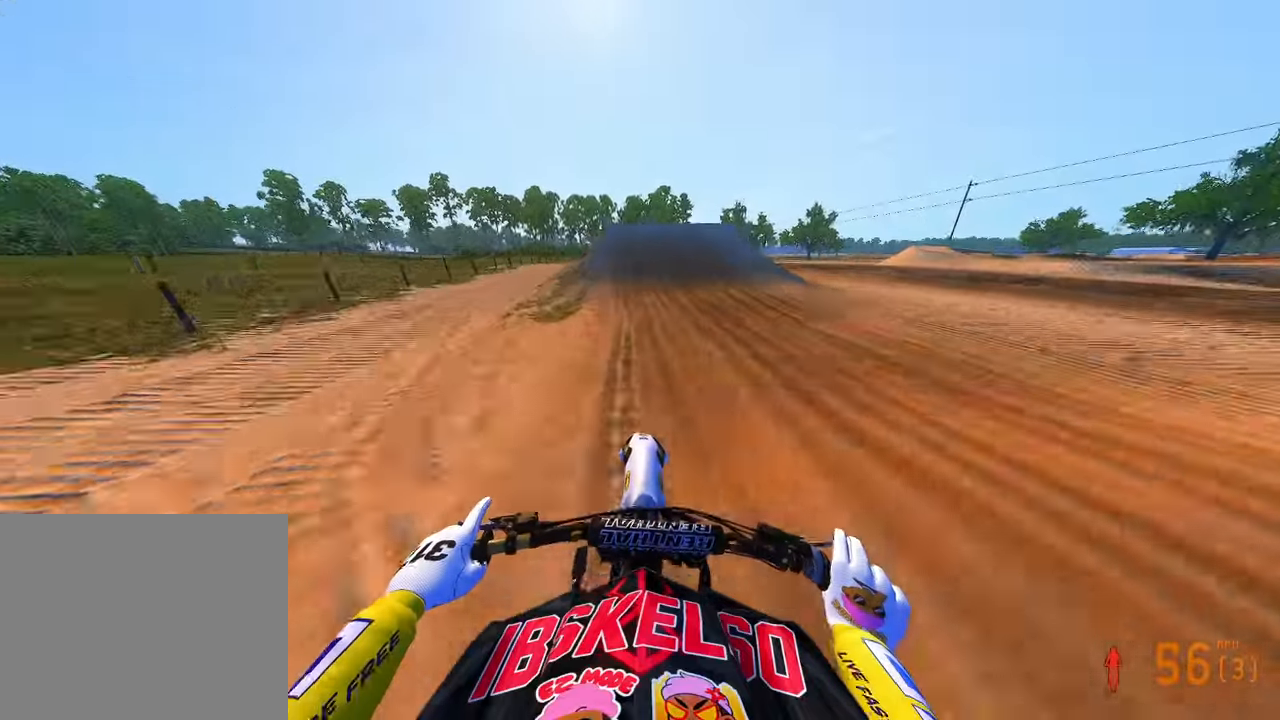
{"dt_ms": 500, "buttons": [], "left_stick": "center", "right_stick": "center", "button_events": [[383, "R2", "up"]]}
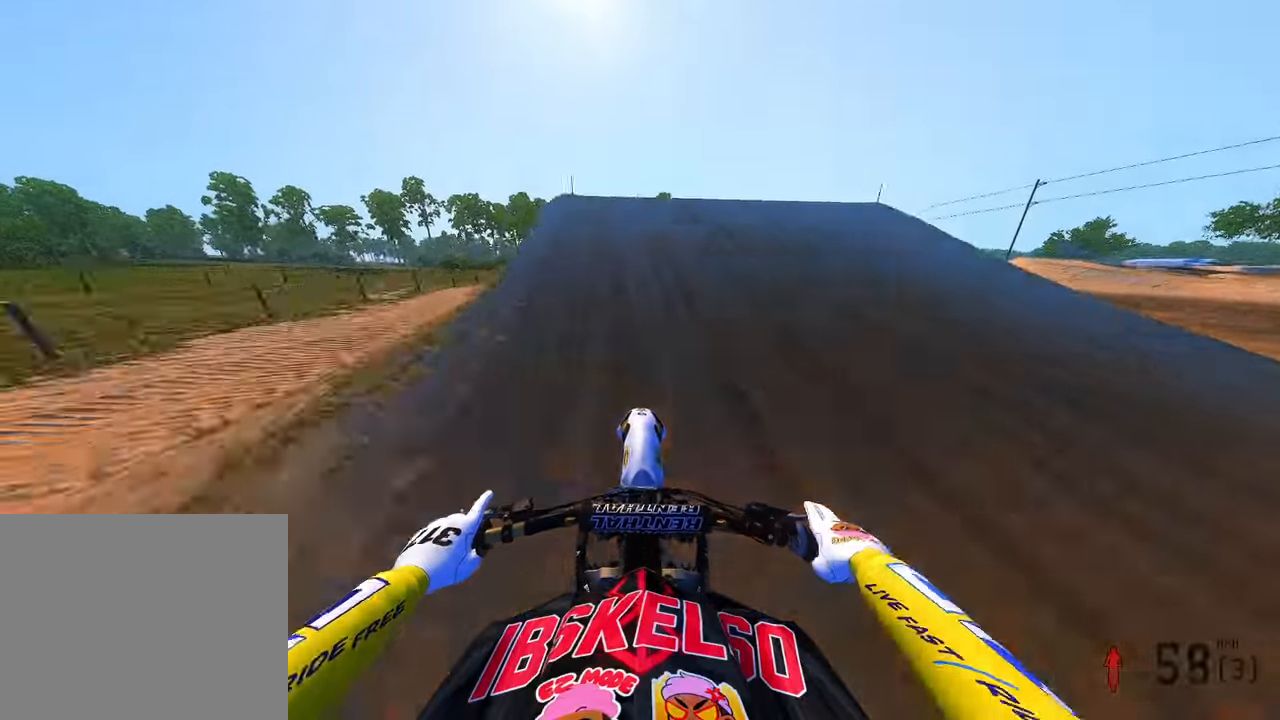
{"dt_ms": 500, "buttons": [], "left_stick": "center", "right_stick": "right", "button_events": [[200, "R3", "down"], [266, "R3", "up"]]}
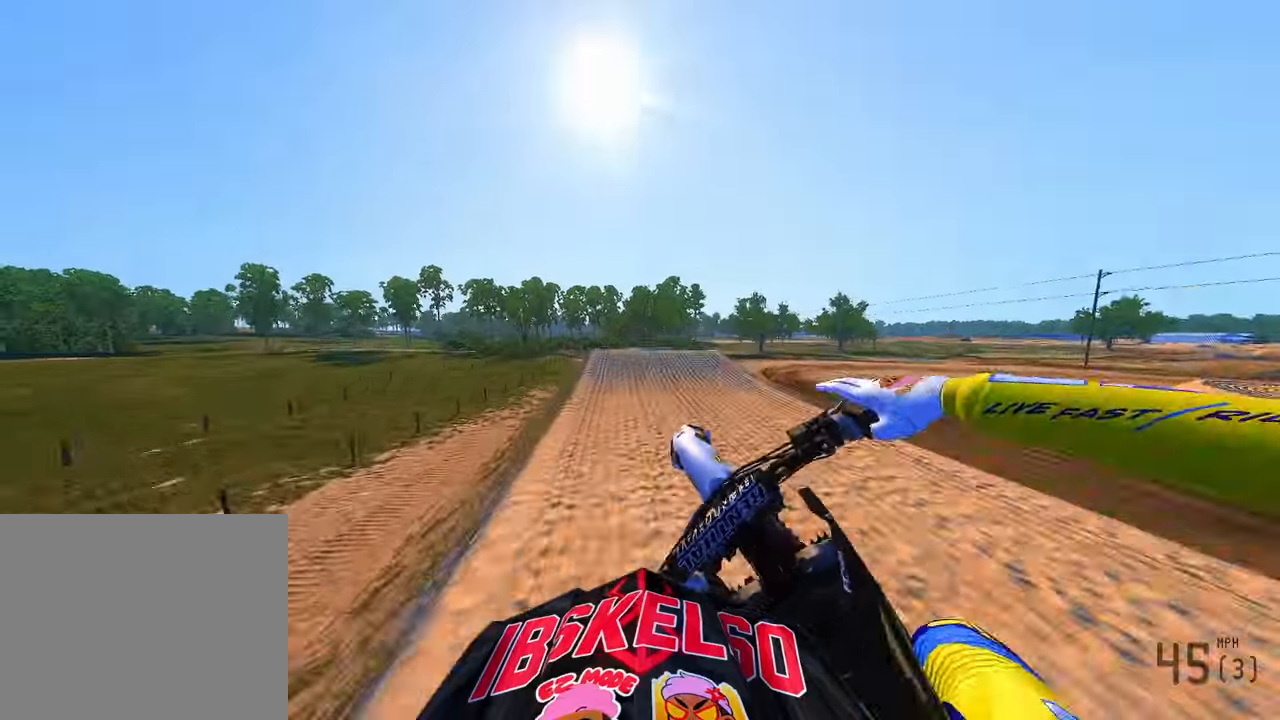
{"dt_ms": 500, "buttons": [], "left_stick": "center", "right_stick": "center", "button_events": [[350, "CROSS", "down"], [466, "CROSS", "up"]]}
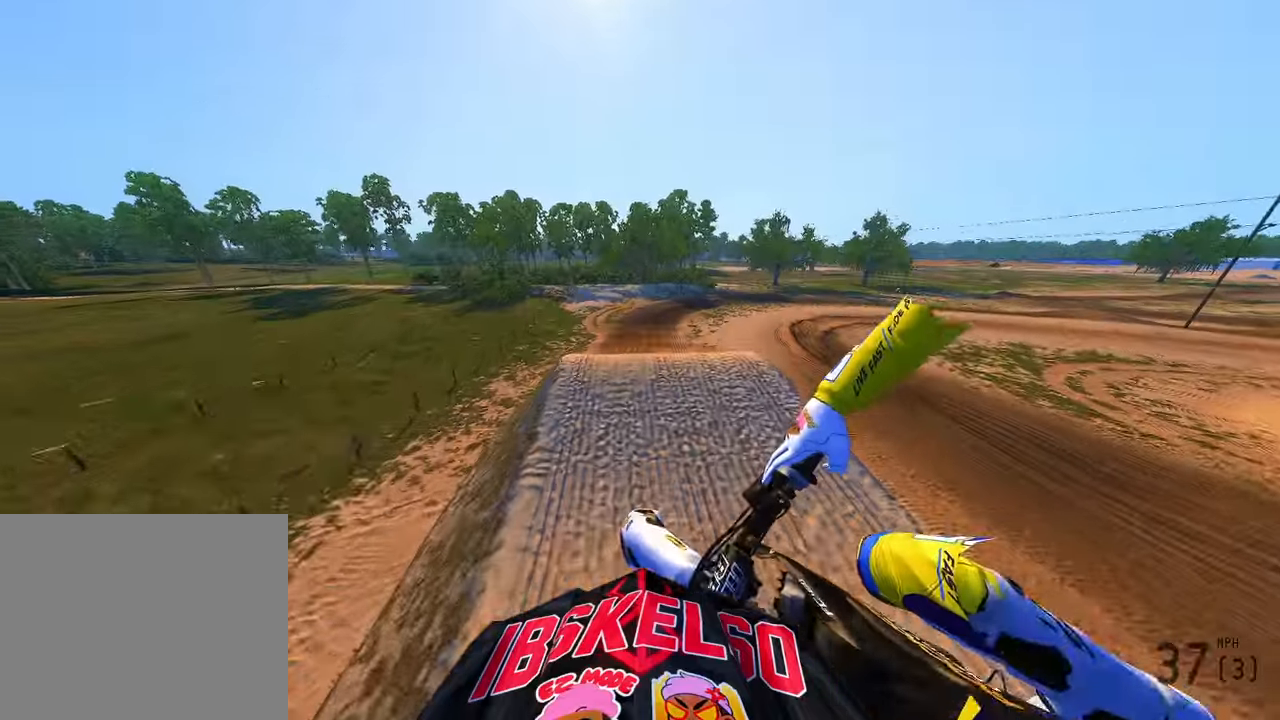
{"dt_ms": 1000, "buttons": ["R2"], "left_stick": "up-right", "right_stick": "up", "button_events": [[100, "R2", "down"], [400, "R3", "down"], [533, "R3", "up"]]}
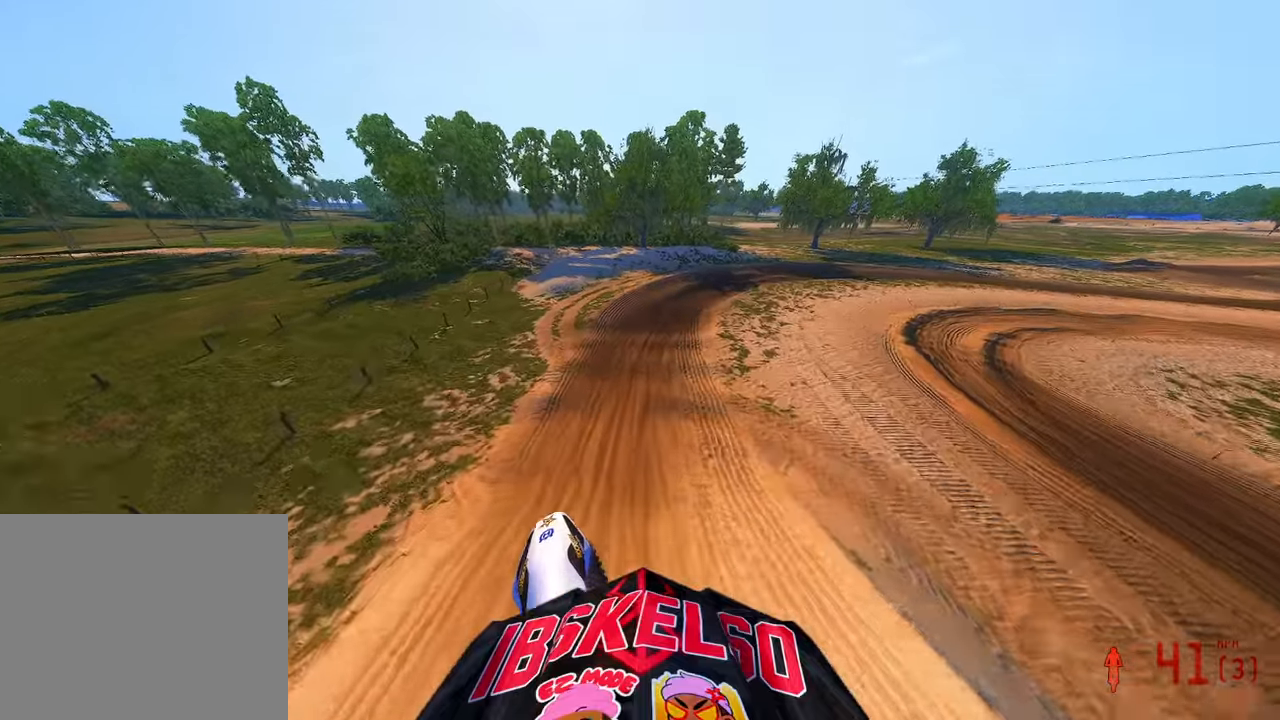
{"dt_ms": 500, "buttons": ["R2"], "left_stick": "up", "right_stick": "up", "button_events": []}
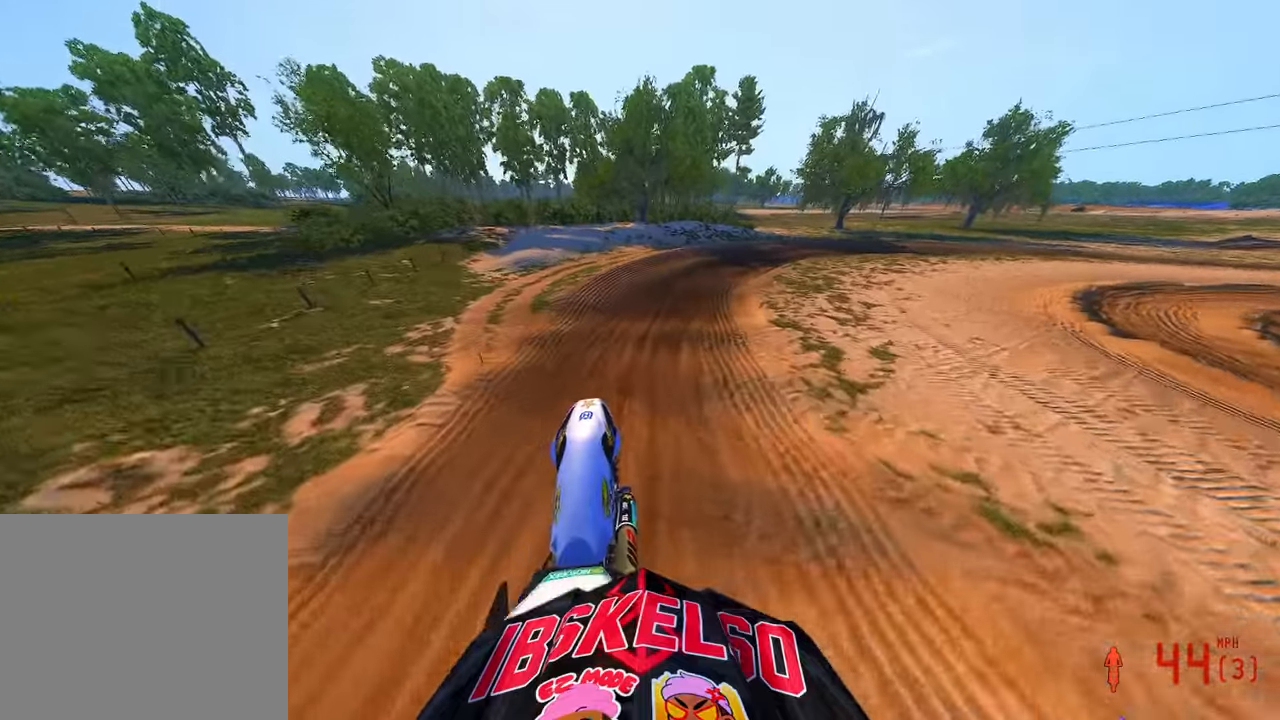
{"dt_ms": 500, "buttons": [], "left_stick": "up", "right_stick": "up", "button_events": [[300, "R2", "up"]]}
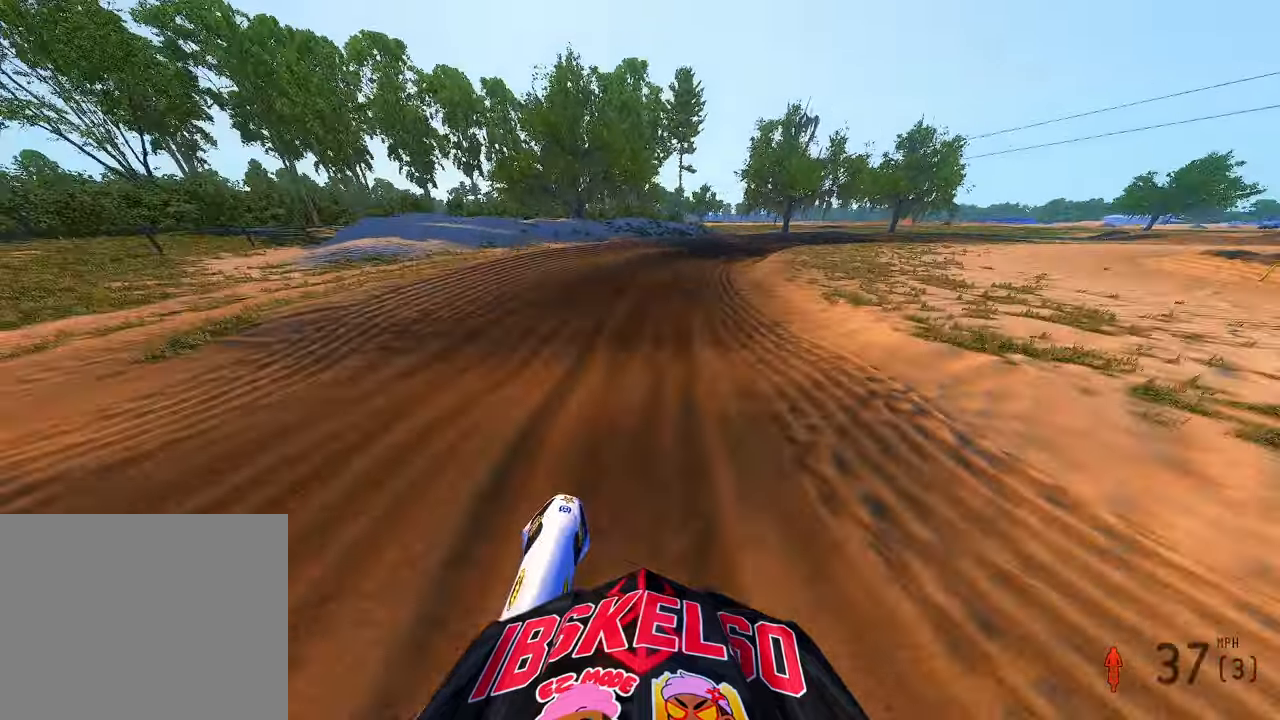
{"dt_ms": 500, "buttons": ["R2"], "left_stick": "up-right", "right_stick": "left", "button_events": [[50, "R2", "down"]]}
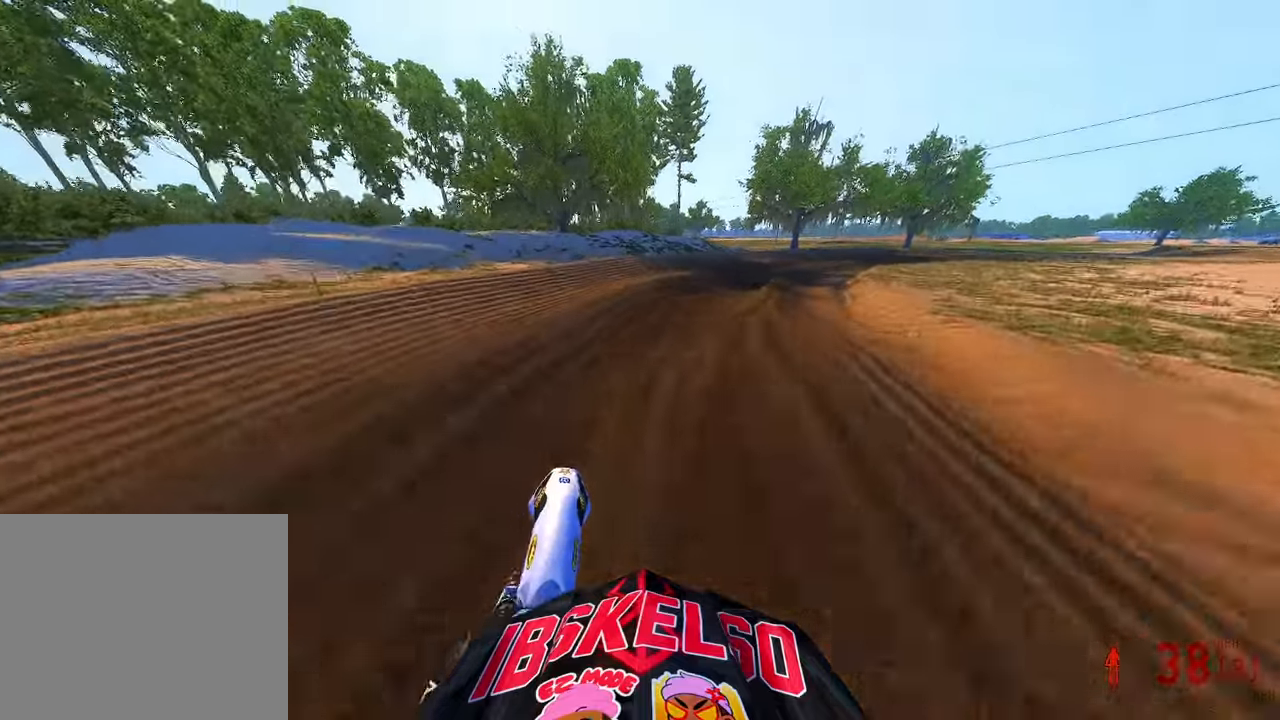
{"dt_ms": 500, "buttons": ["R2"], "left_stick": "up-right", "right_stick": "left", "button_events": []}
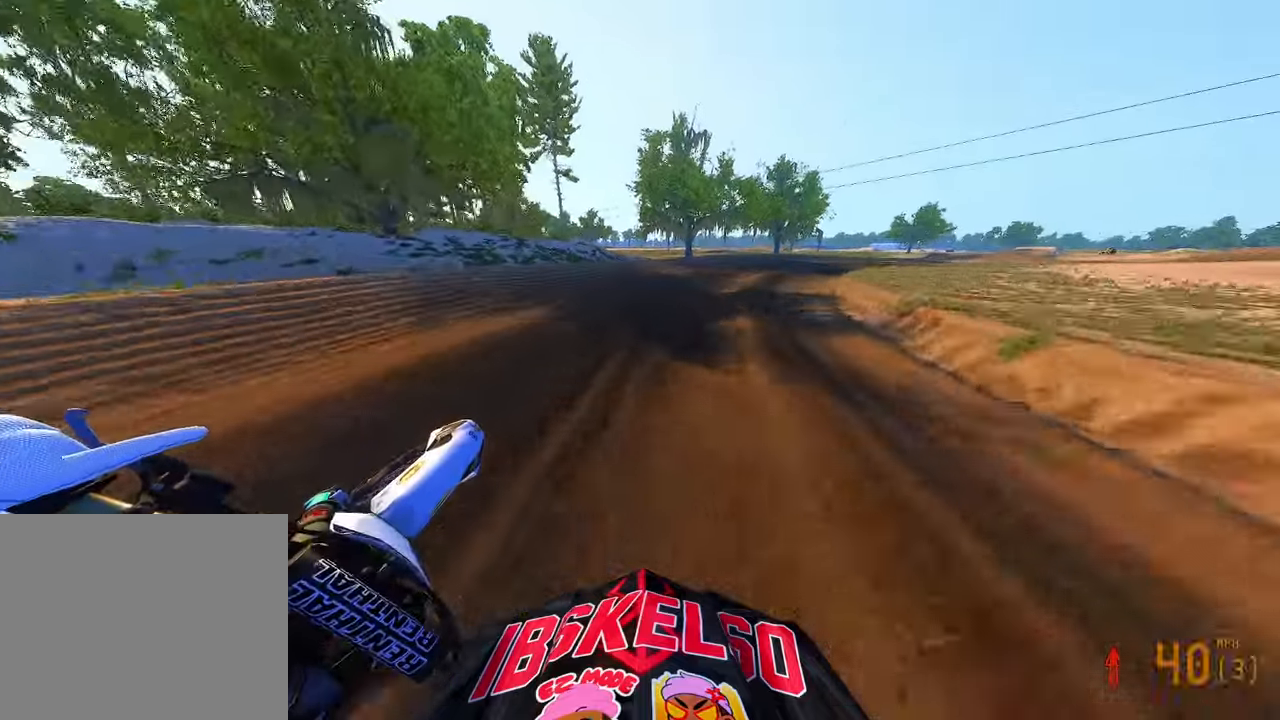
{"dt_ms": 1000, "buttons": ["R2"], "left_stick": "up-right", "right_stick": "left", "button_events": []}
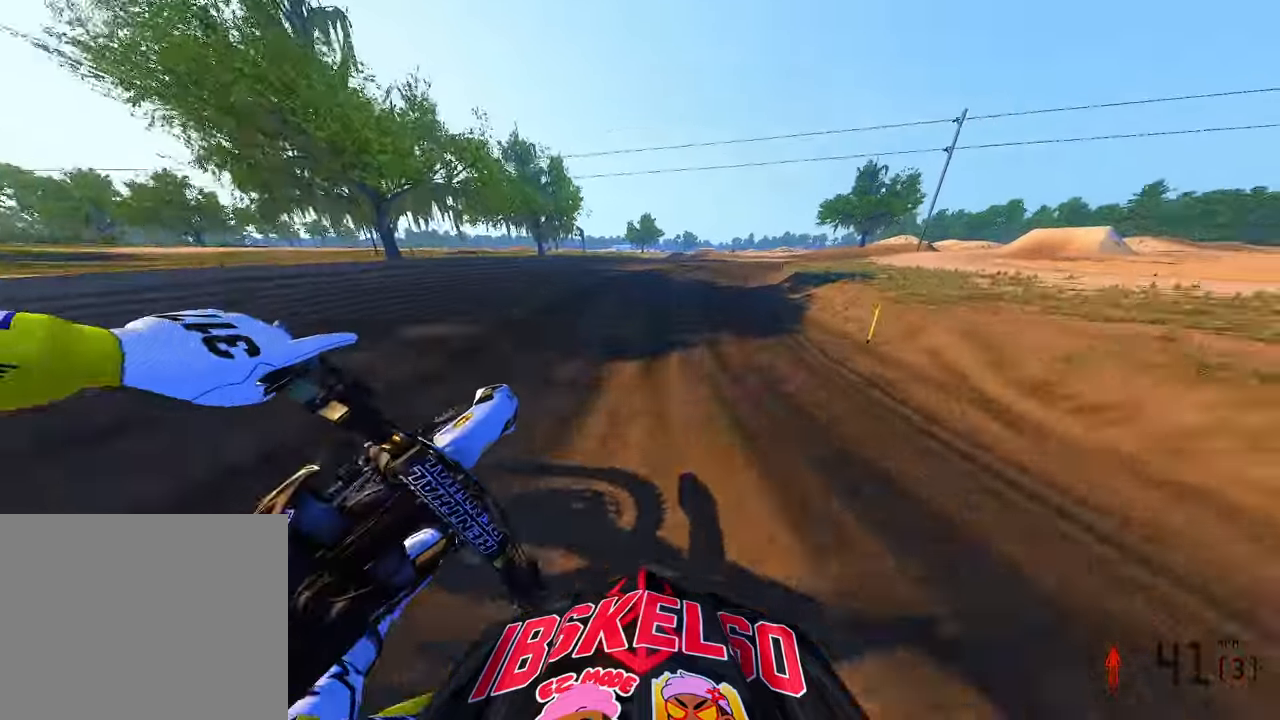
{"dt_ms": 500, "buttons": ["R2"], "left_stick": "up-right", "right_stick": "left", "button_events": []}
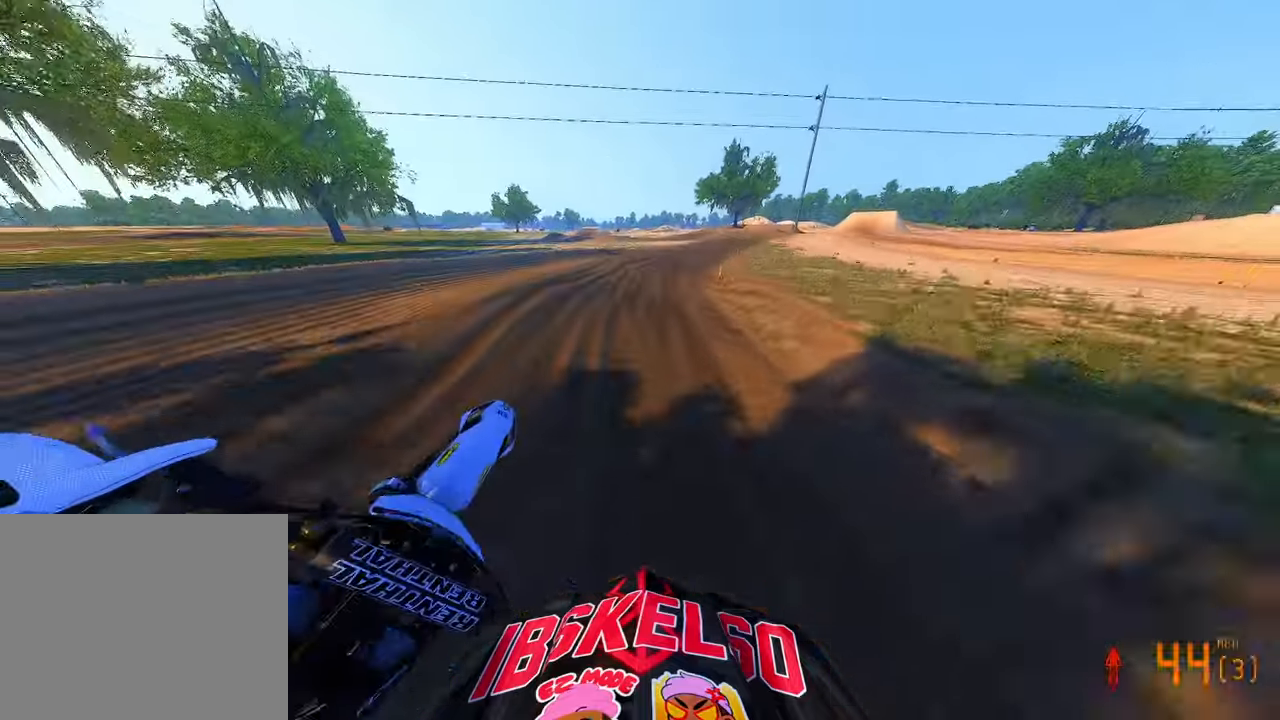
{"dt_ms": 500, "buttons": ["R2"], "left_stick": "up-right", "right_stick": "left", "button_events": []}
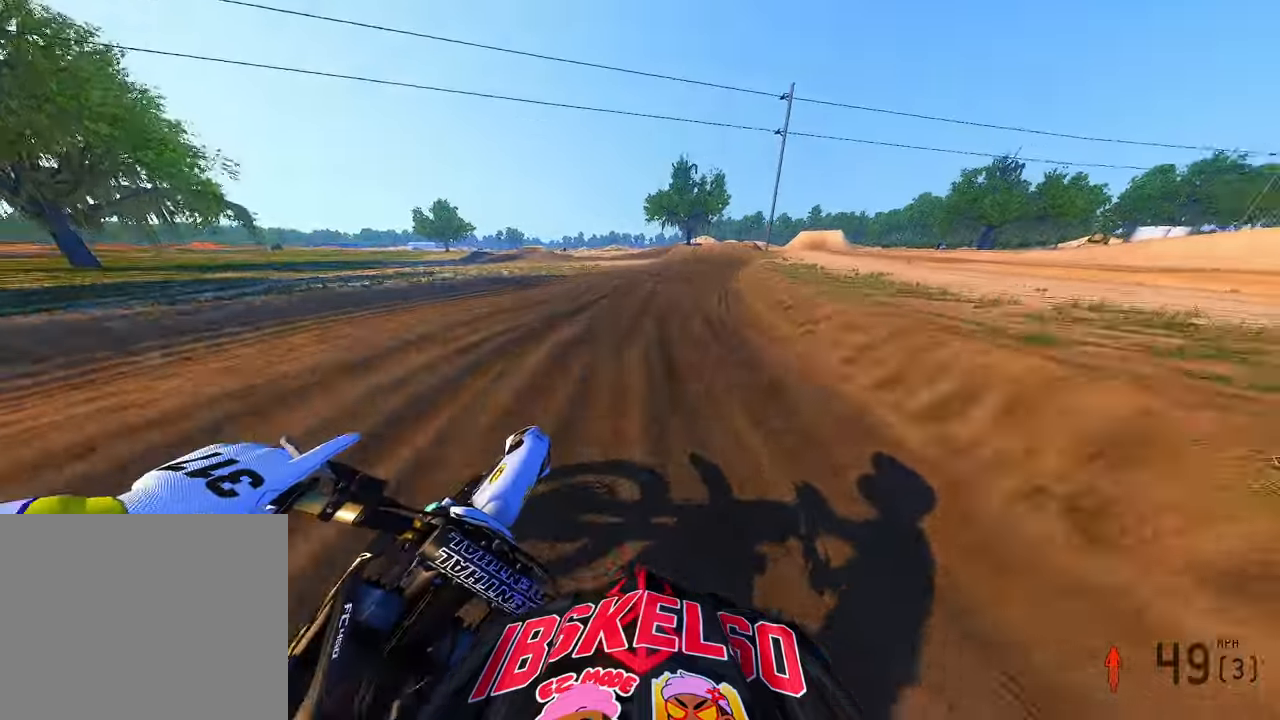
{"dt_ms": 500, "buttons": ["R2"], "left_stick": "up-right", "right_stick": "up-left", "button_events": []}
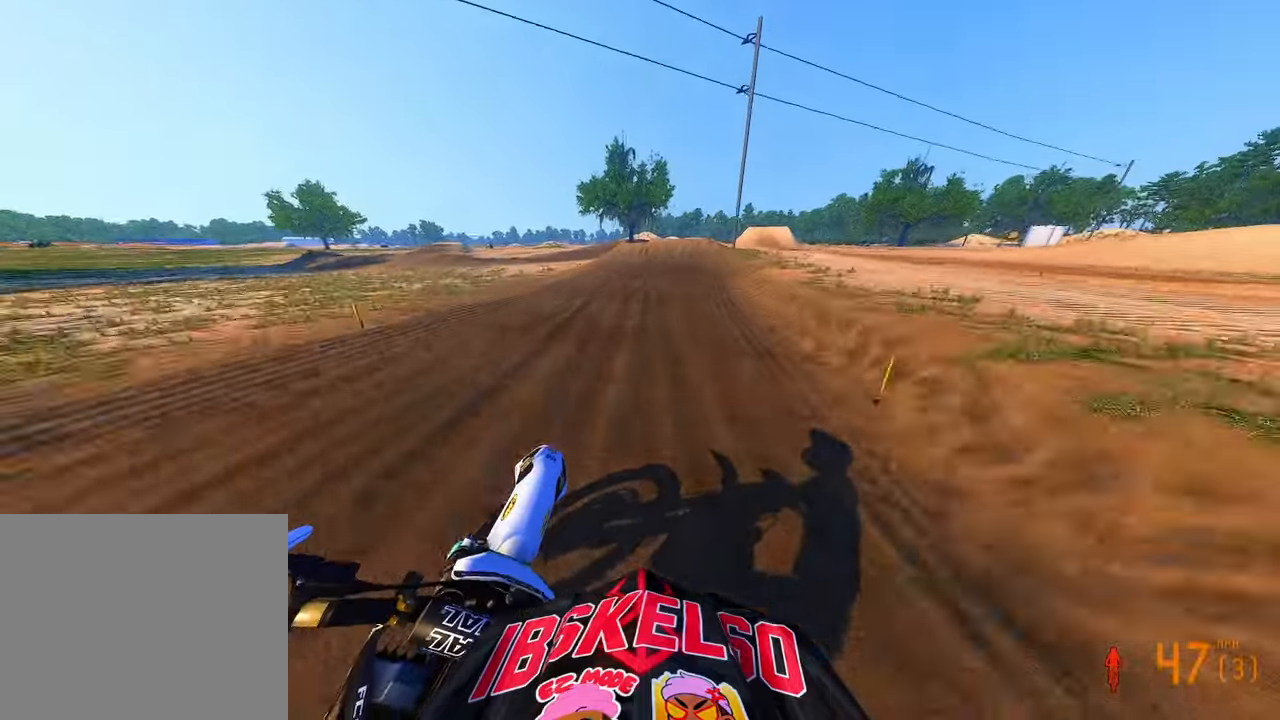
{"dt_ms": 500, "buttons": ["R2"], "left_stick": "up-right", "right_stick": "up-left", "button_events": []}
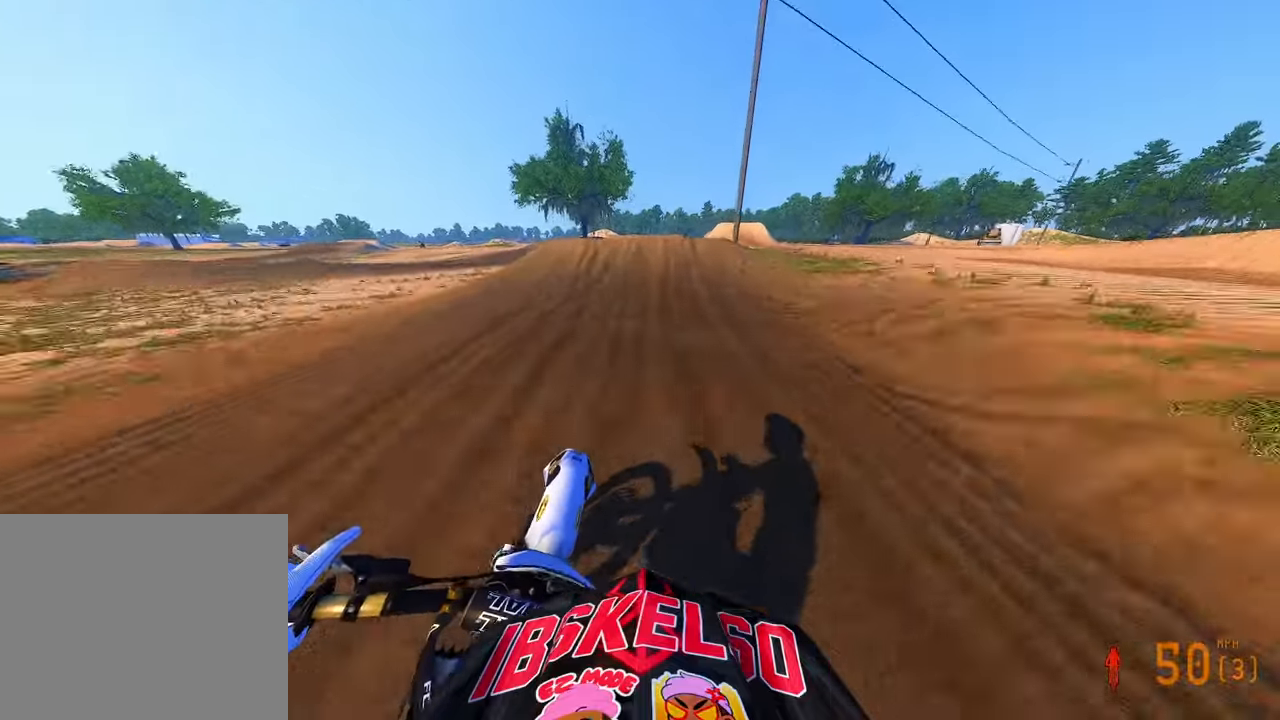
{"dt_ms": 500, "buttons": [], "left_stick": "center", "right_stick": "down-left", "button_events": [[300, "R2", "up"]]}
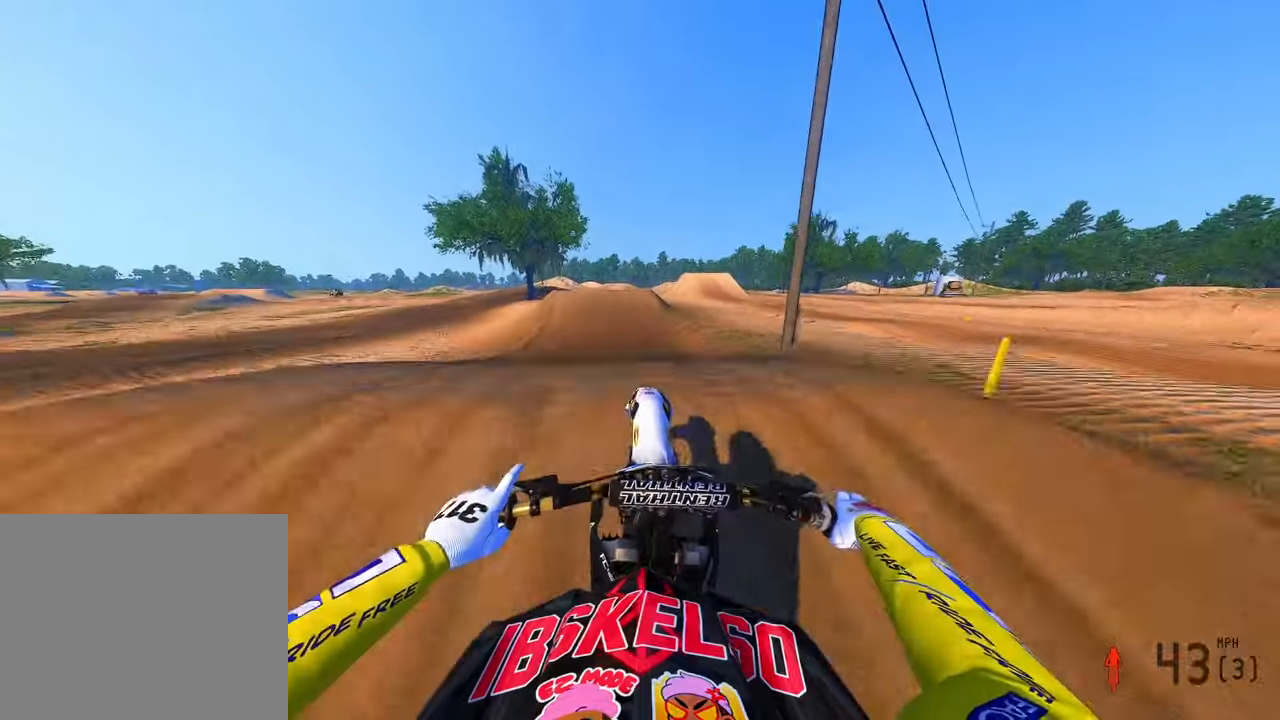
{"dt_ms": 500, "buttons": ["CROSS"], "left_stick": "up-left", "right_stick": "center", "button_events": [[150, "R2", "down"], [366, "R2", "up"], [483, "CROSS", "down"]]}
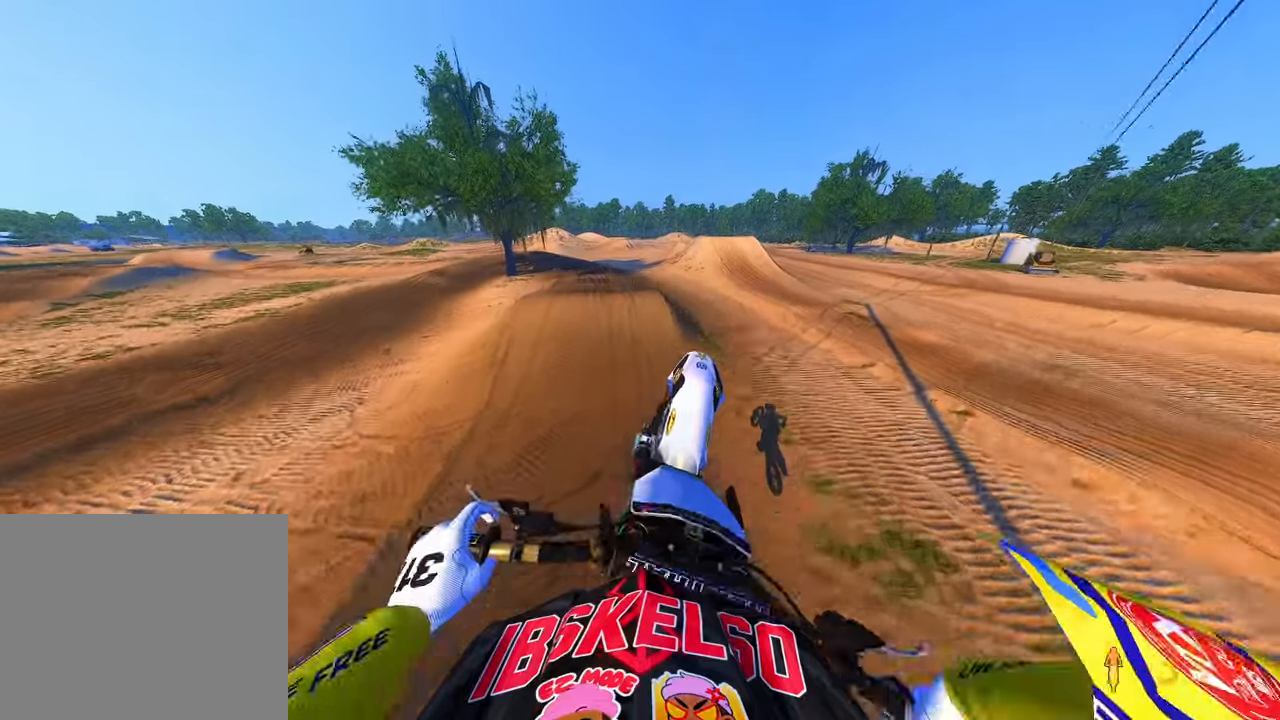
{"dt_ms": 500, "buttons": ["R2"], "left_stick": "up-left", "right_stick": "center", "button_events": [[250, "CROSS", "up"], [500, "R2", "down"]]}
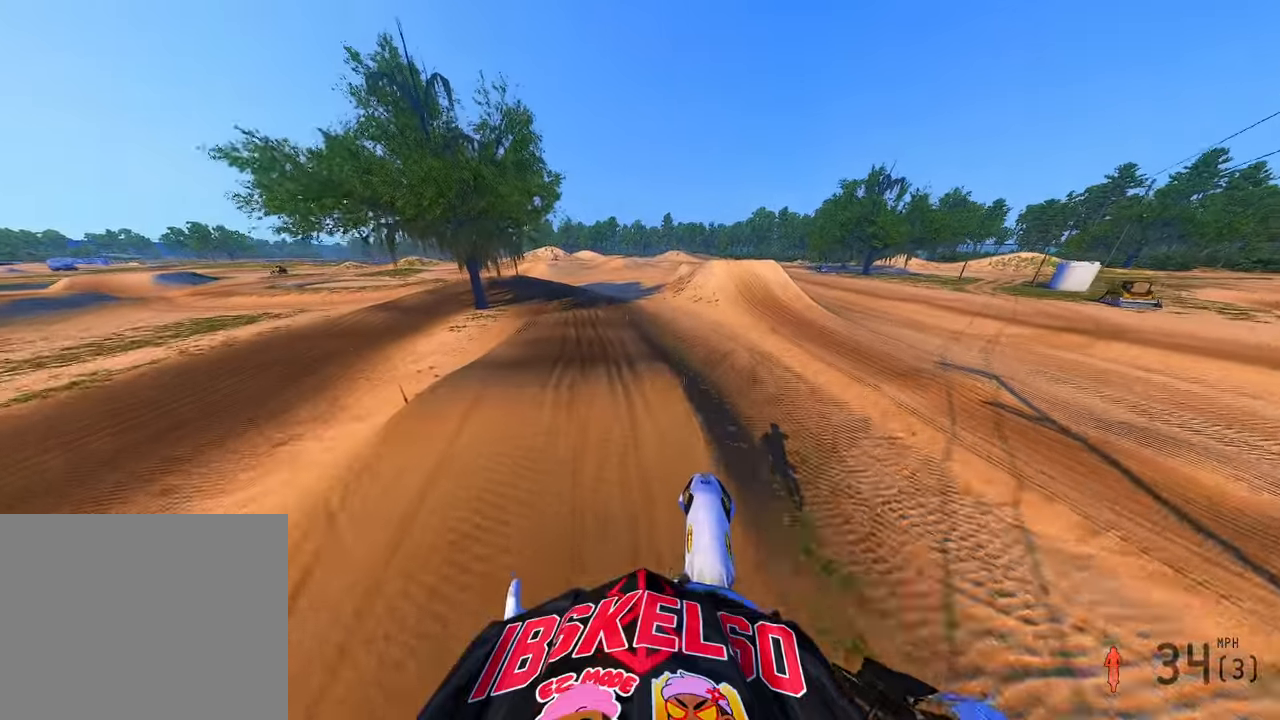
{"dt_ms": 500, "buttons": ["R2"], "left_stick": "up-left", "right_stick": "up", "button_events": []}
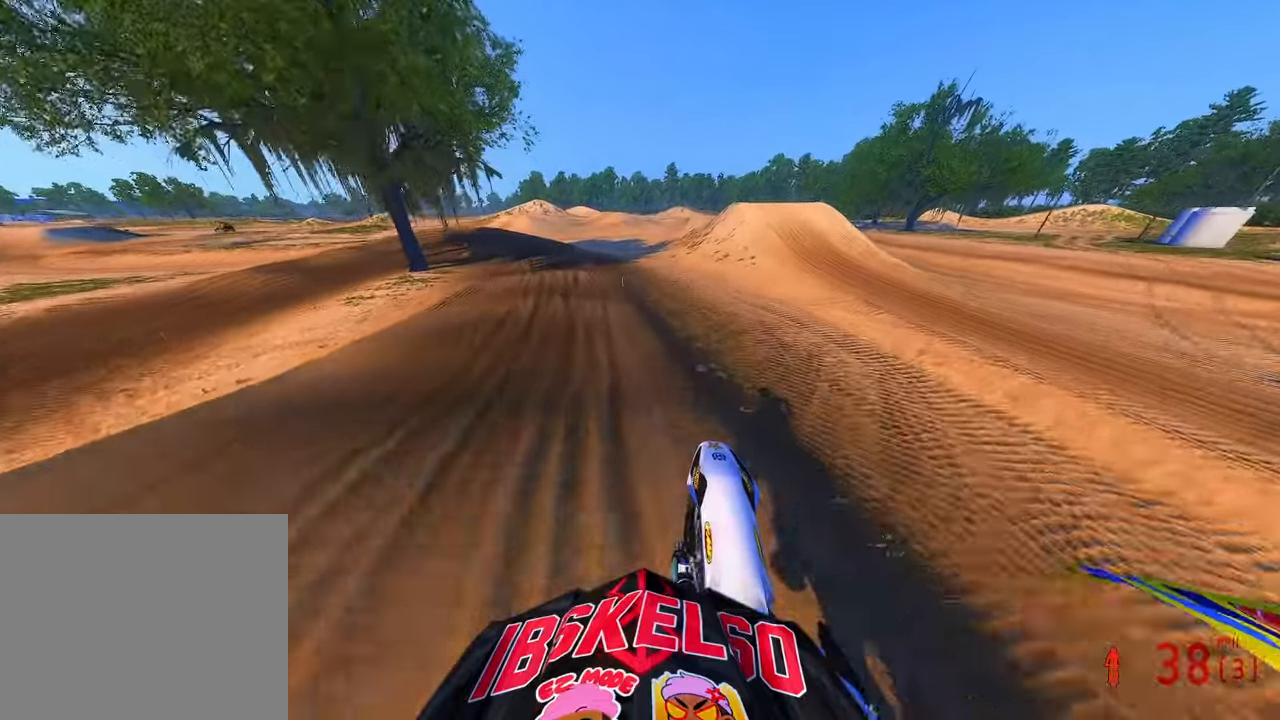
{"dt_ms": 500, "buttons": ["R2"], "left_stick": "up", "right_stick": "center", "button_events": []}
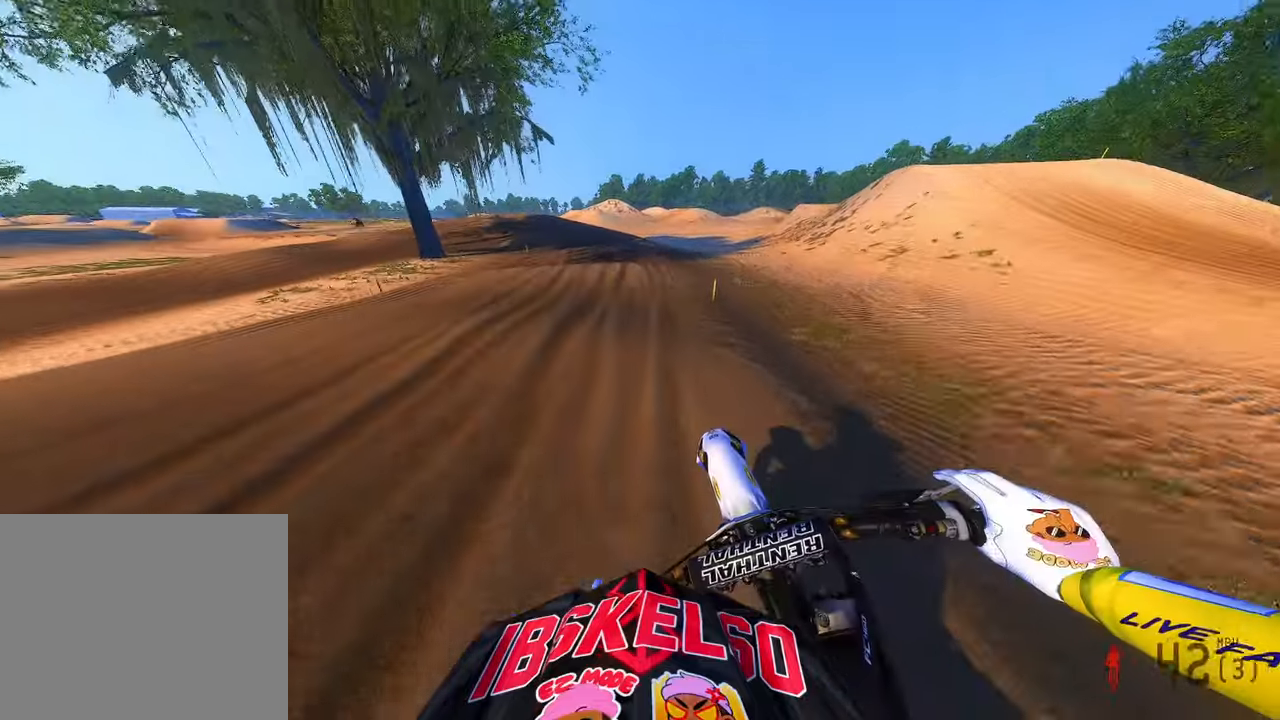
{"dt_ms": 500, "buttons": [], "left_stick": "up", "right_stick": "down-left", "button_events": [[483, "R2", "up"]]}
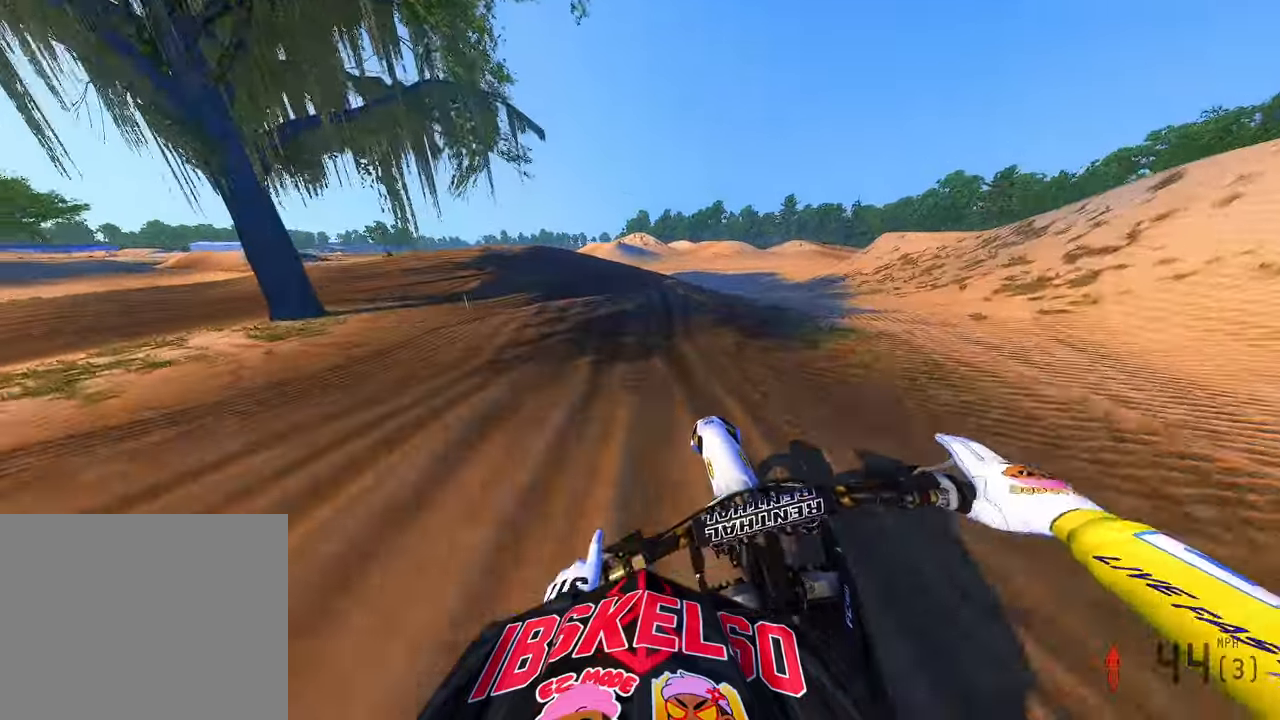
{"dt_ms": 500, "buttons": [], "left_stick": "up", "right_stick": "down", "button_events": []}